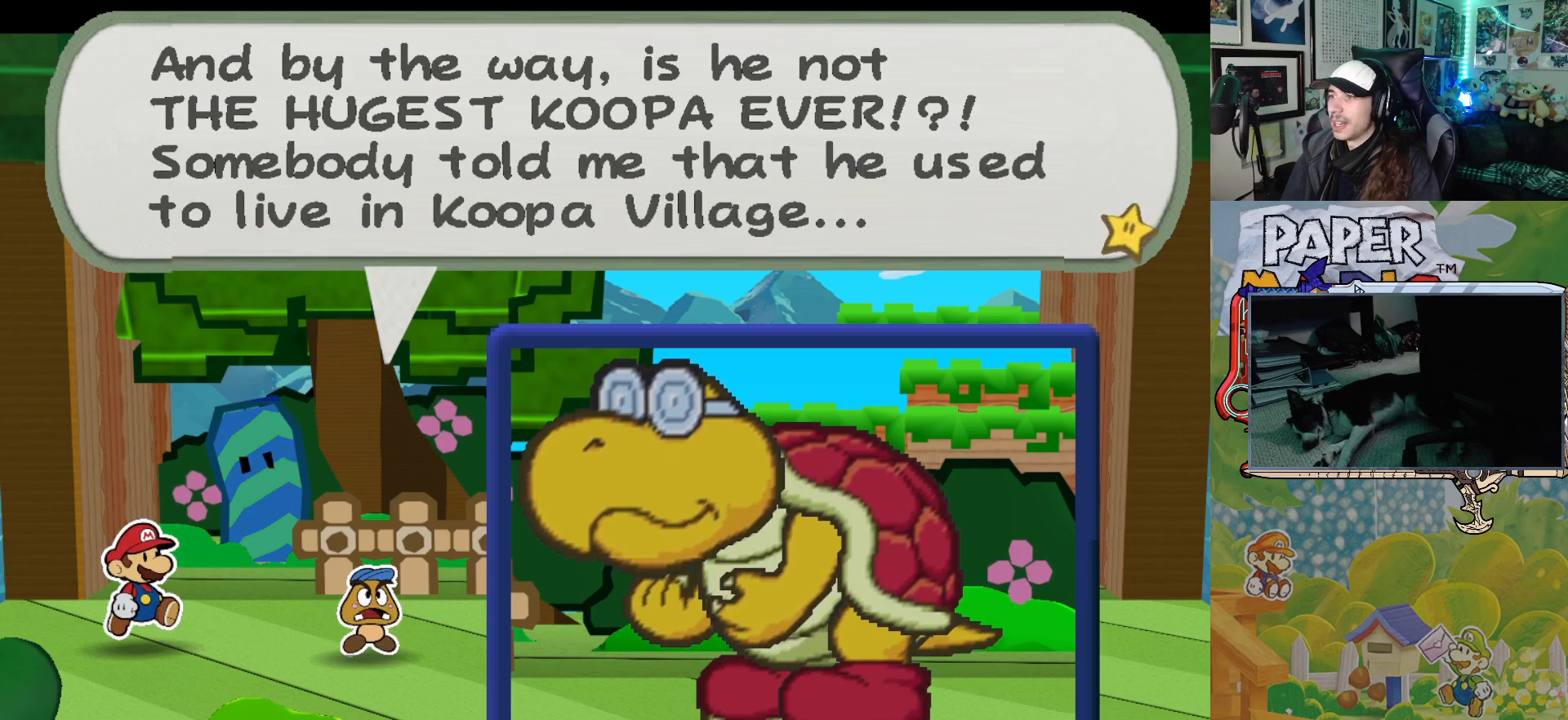
Gameplay with a controller (Xbox layout); each line is a JSON object with the inputs held at the frame after it. "events" lists button and stick changes between this image and that frame as [ms after this image, input, new state], when the widget could be followed in between. Not read: L2 R2 right_stick.
{"buttons": [], "left_stick": "center", "events": [[167, "A", "down"], [283, "A", "up"]]}
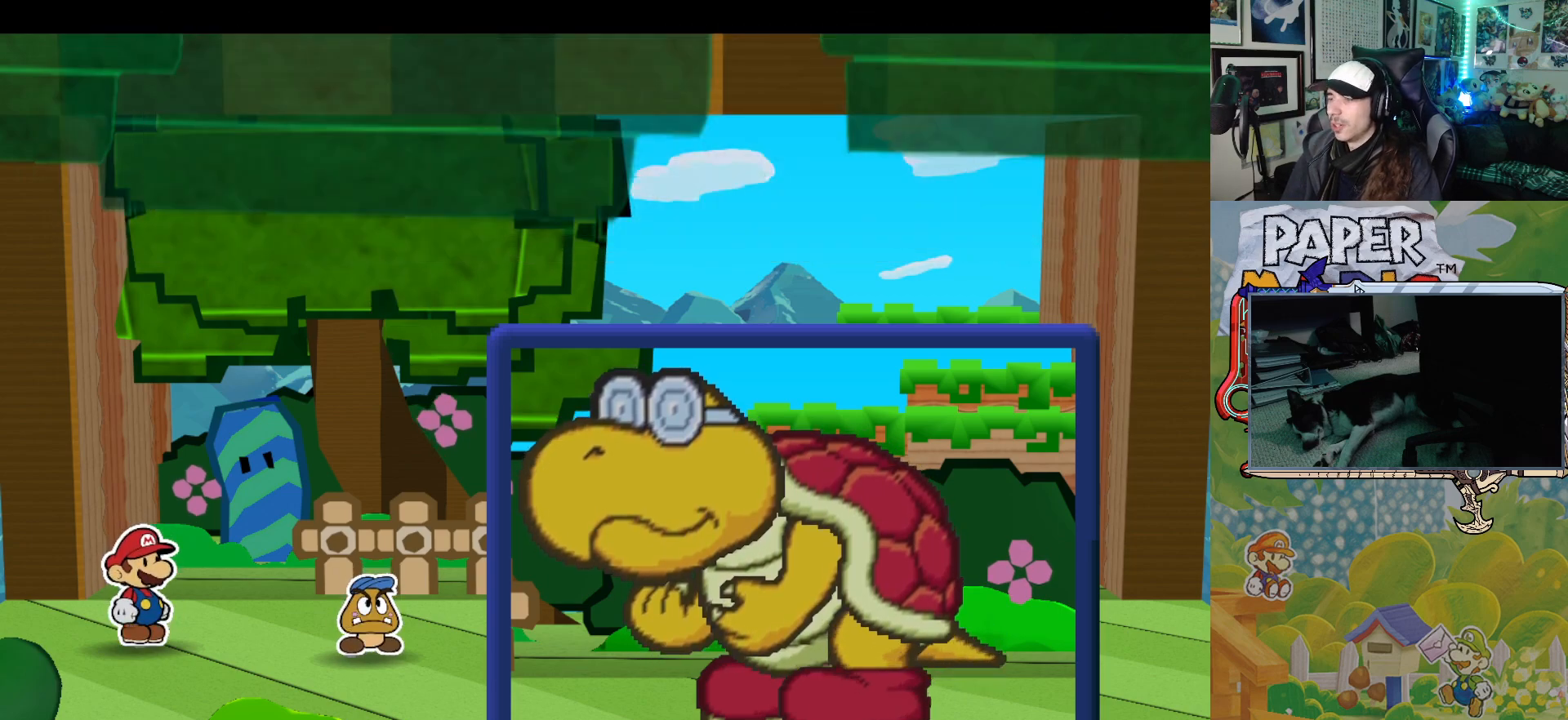
{"buttons": [], "left_stick": "center", "events": []}
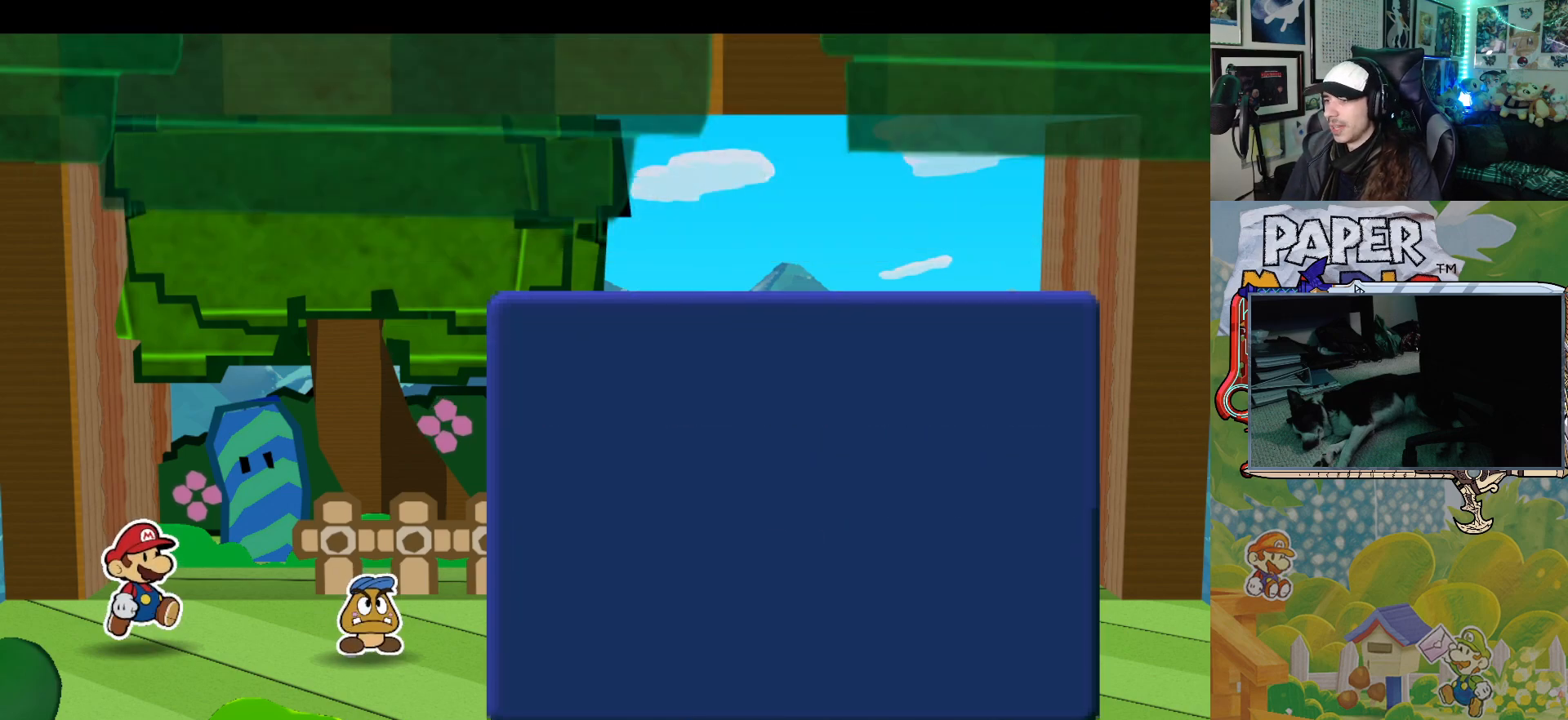
{"buttons": [], "left_stick": "center", "events": []}
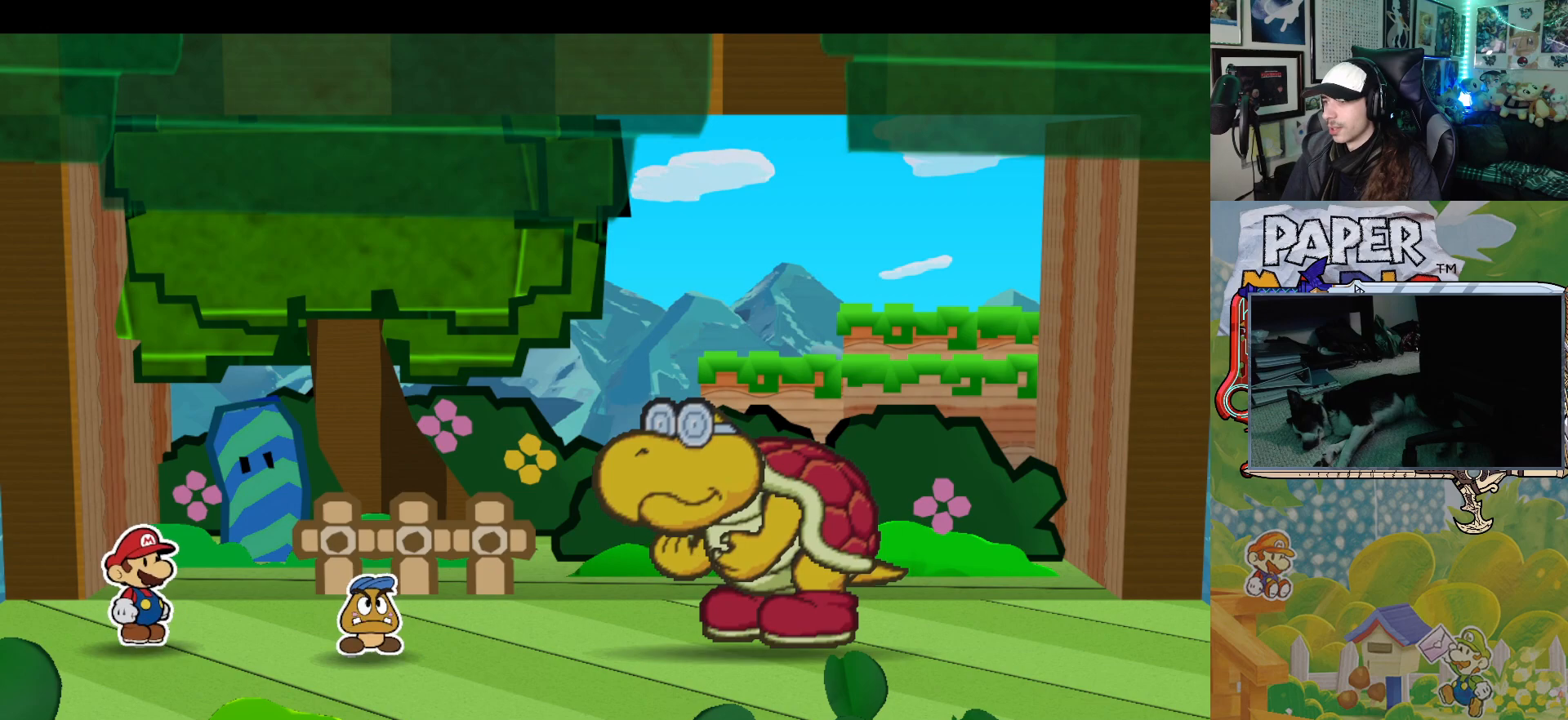
{"buttons": [], "left_stick": "center", "events": []}
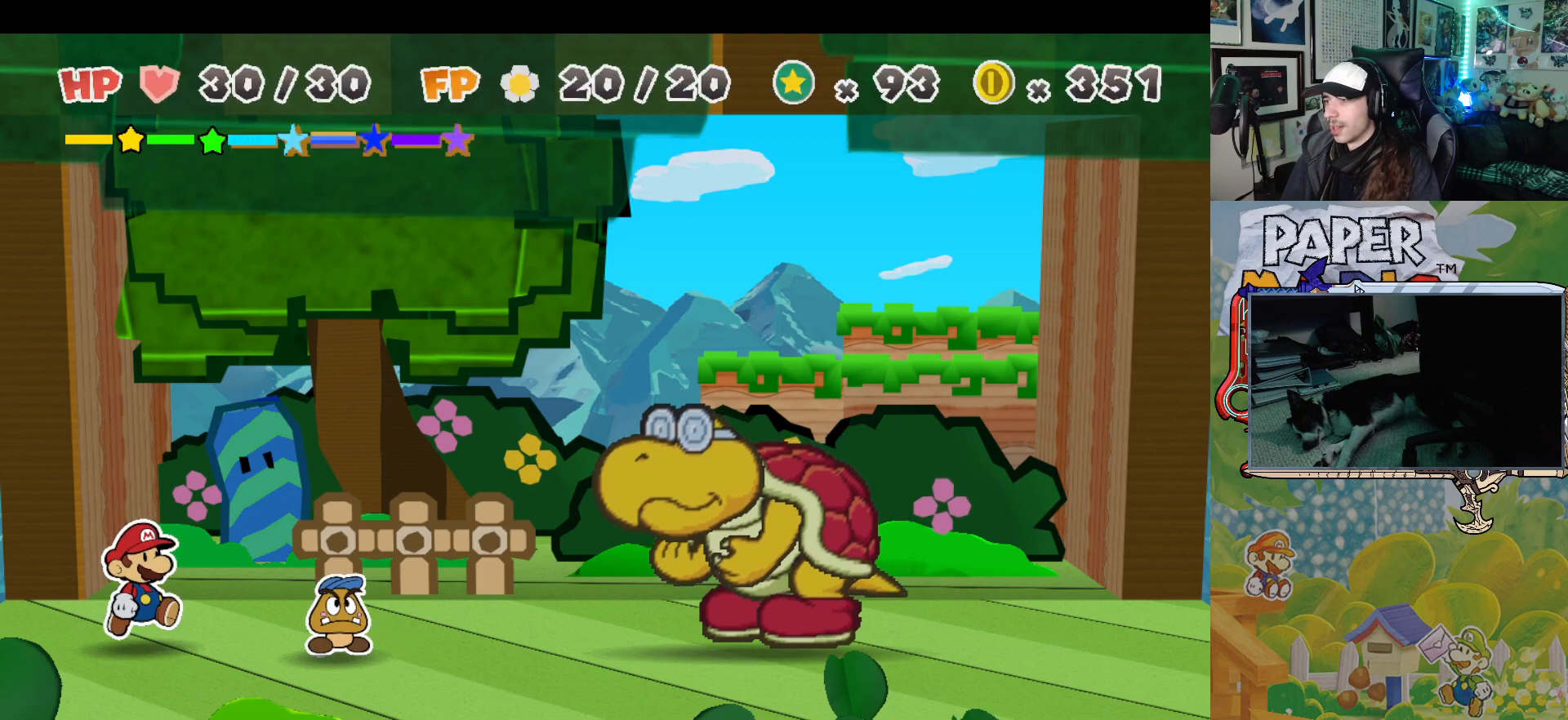
{"buttons": [], "left_stick": "center", "events": []}
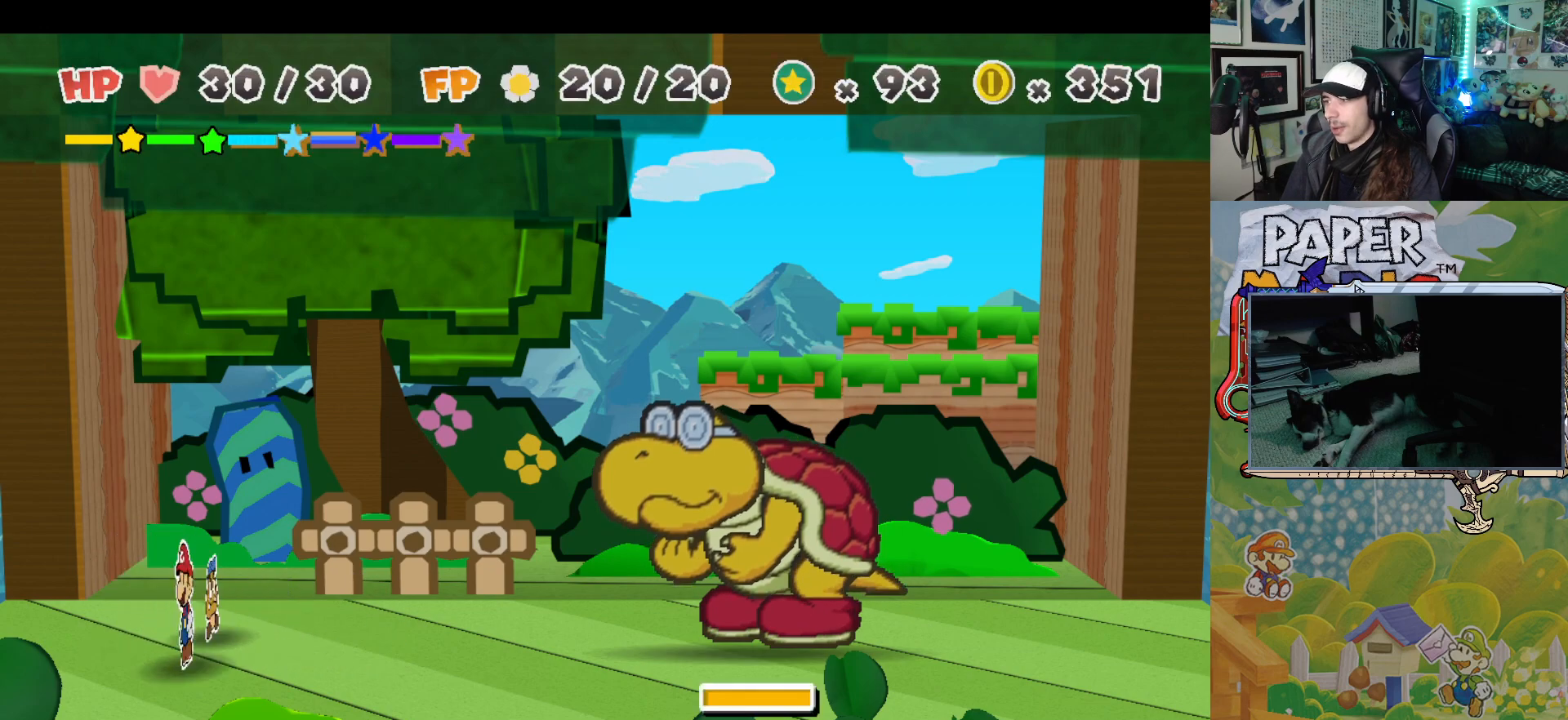
{"buttons": [], "left_stick": "center", "events": []}
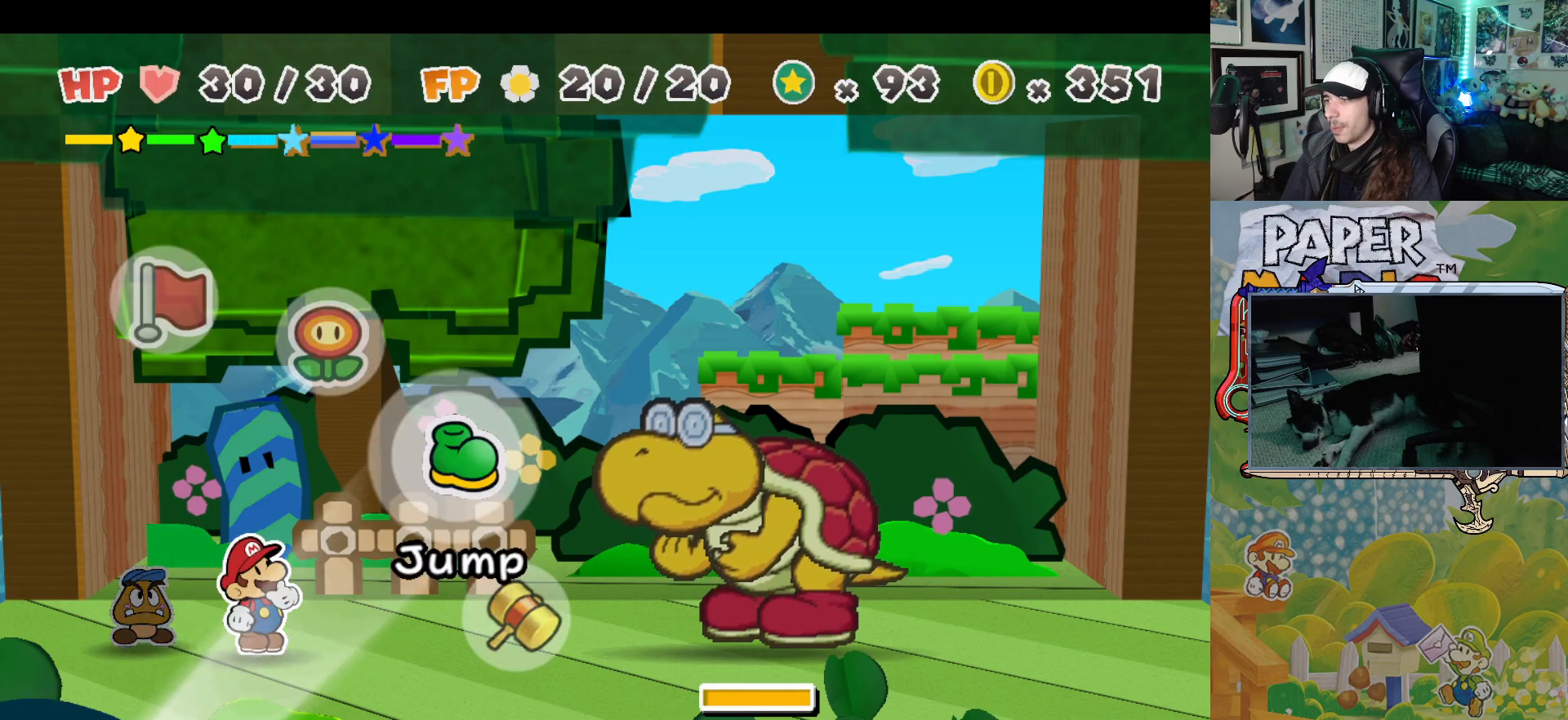
{"buttons": [], "left_stick": "center", "events": []}
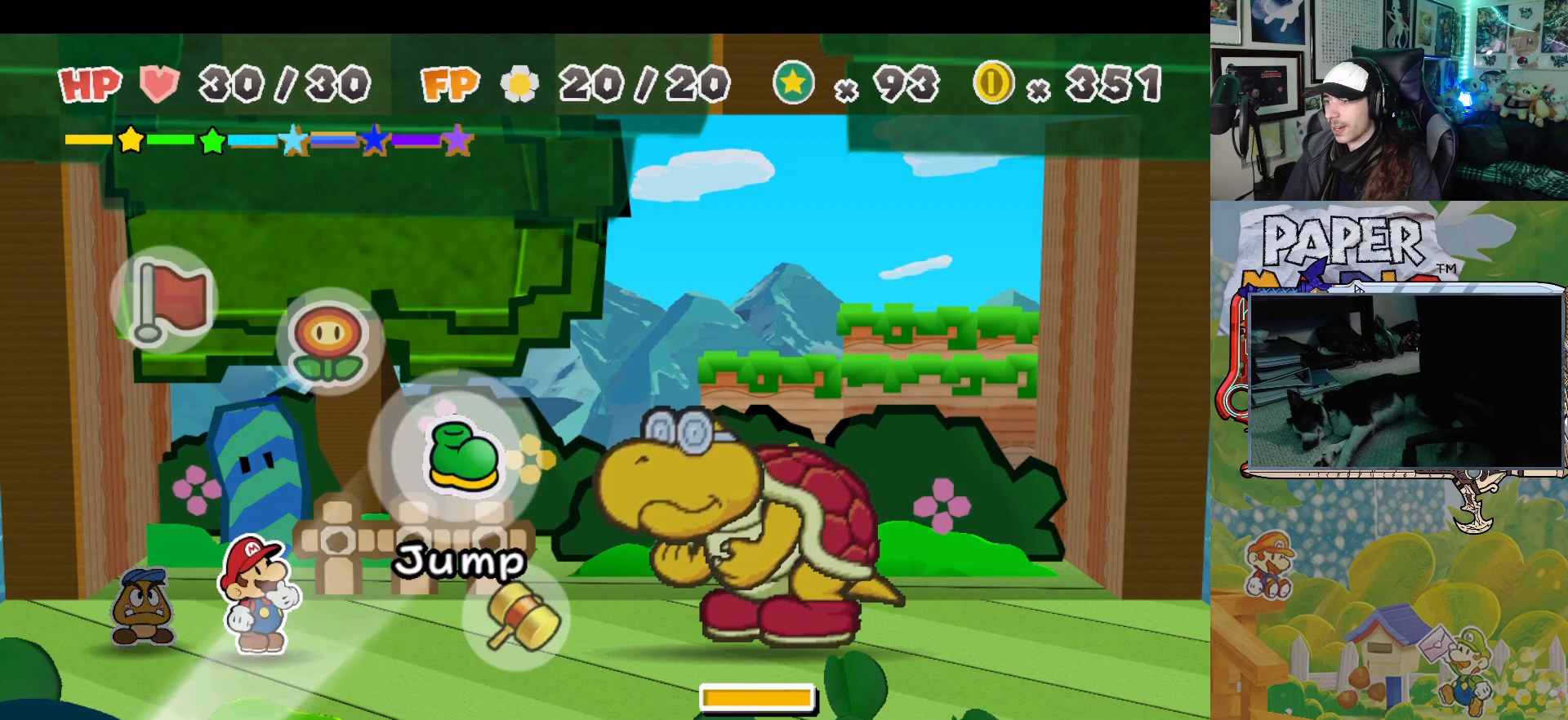
{"buttons": ["A"], "left_stick": "center", "events": [[417, "A", "down"]]}
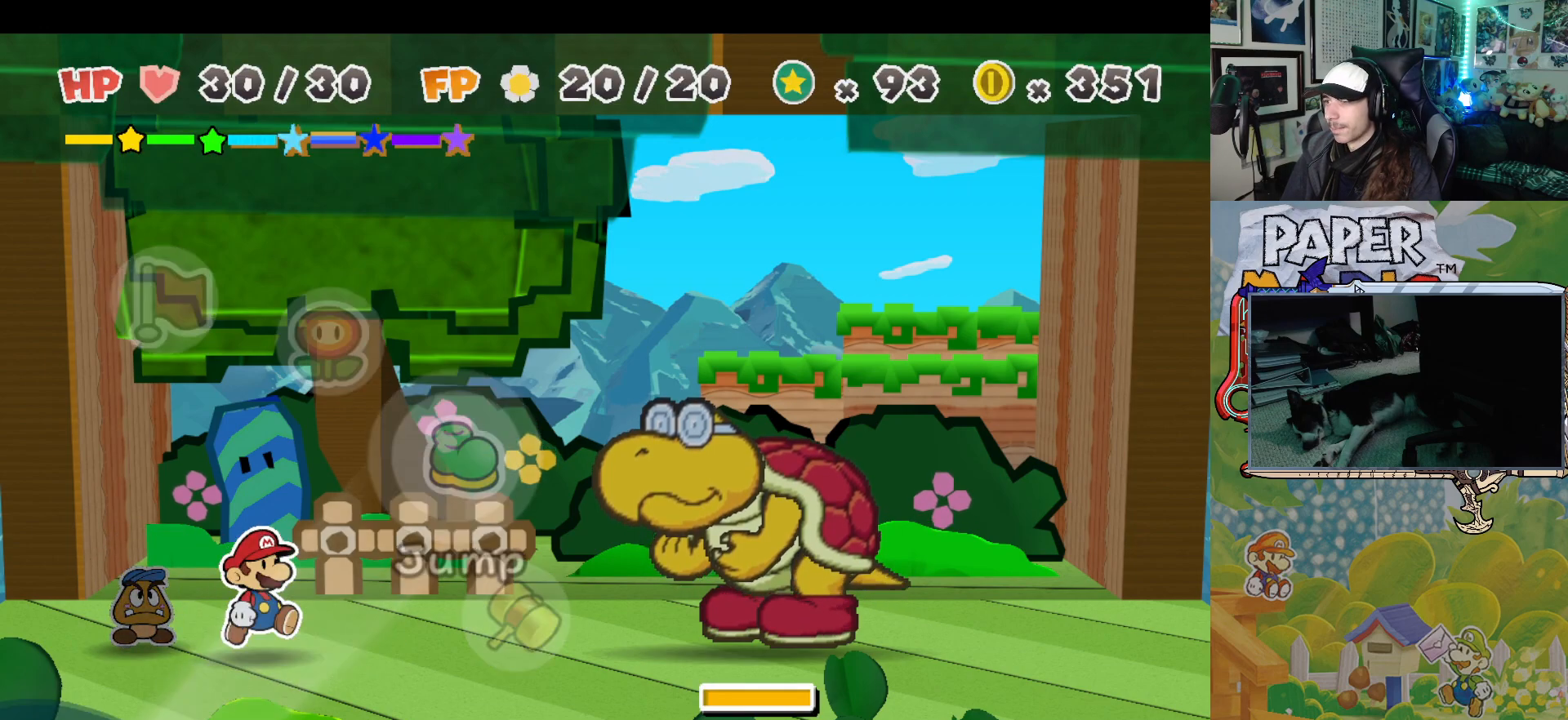
{"buttons": [], "left_stick": "center", "events": [[83, "A", "up"]]}
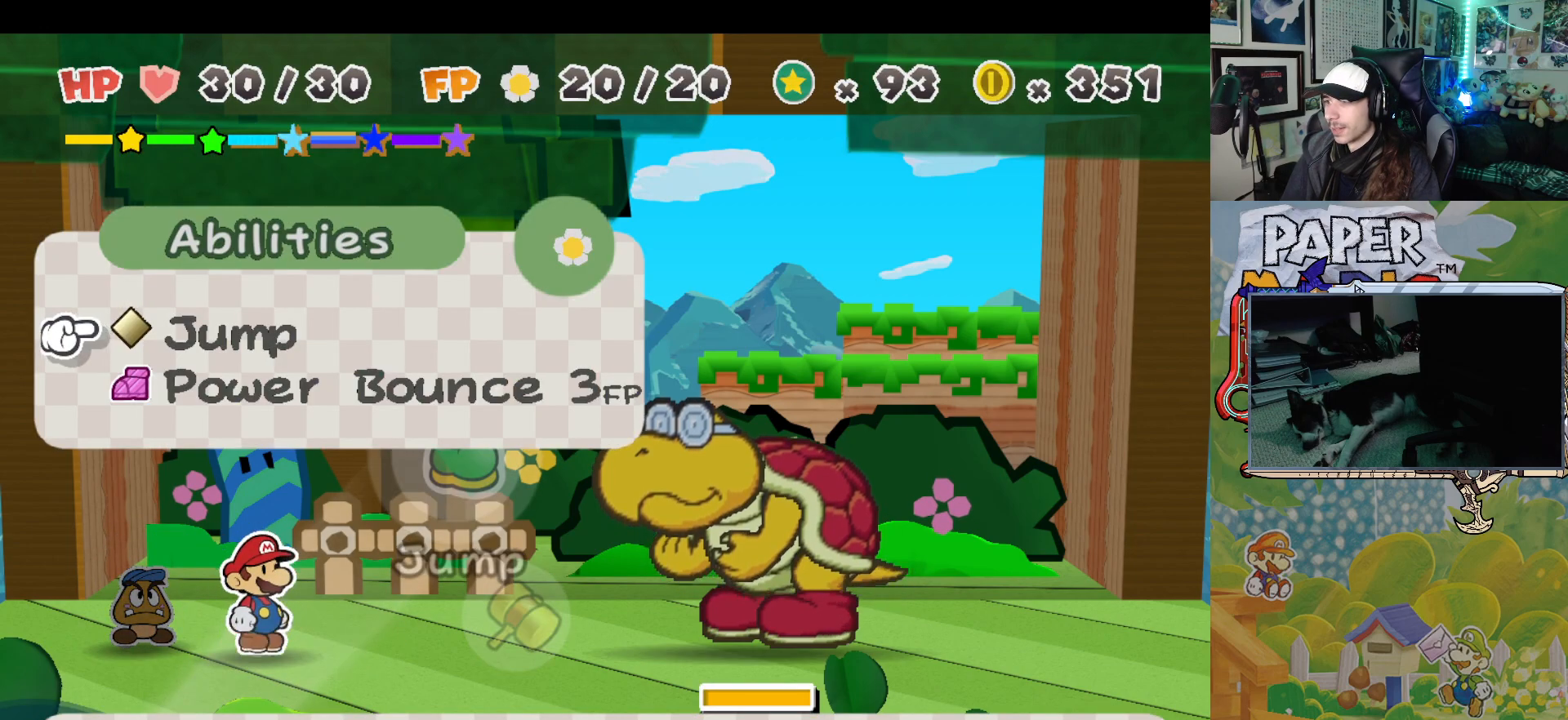
{"buttons": [], "left_stick": "center", "events": []}
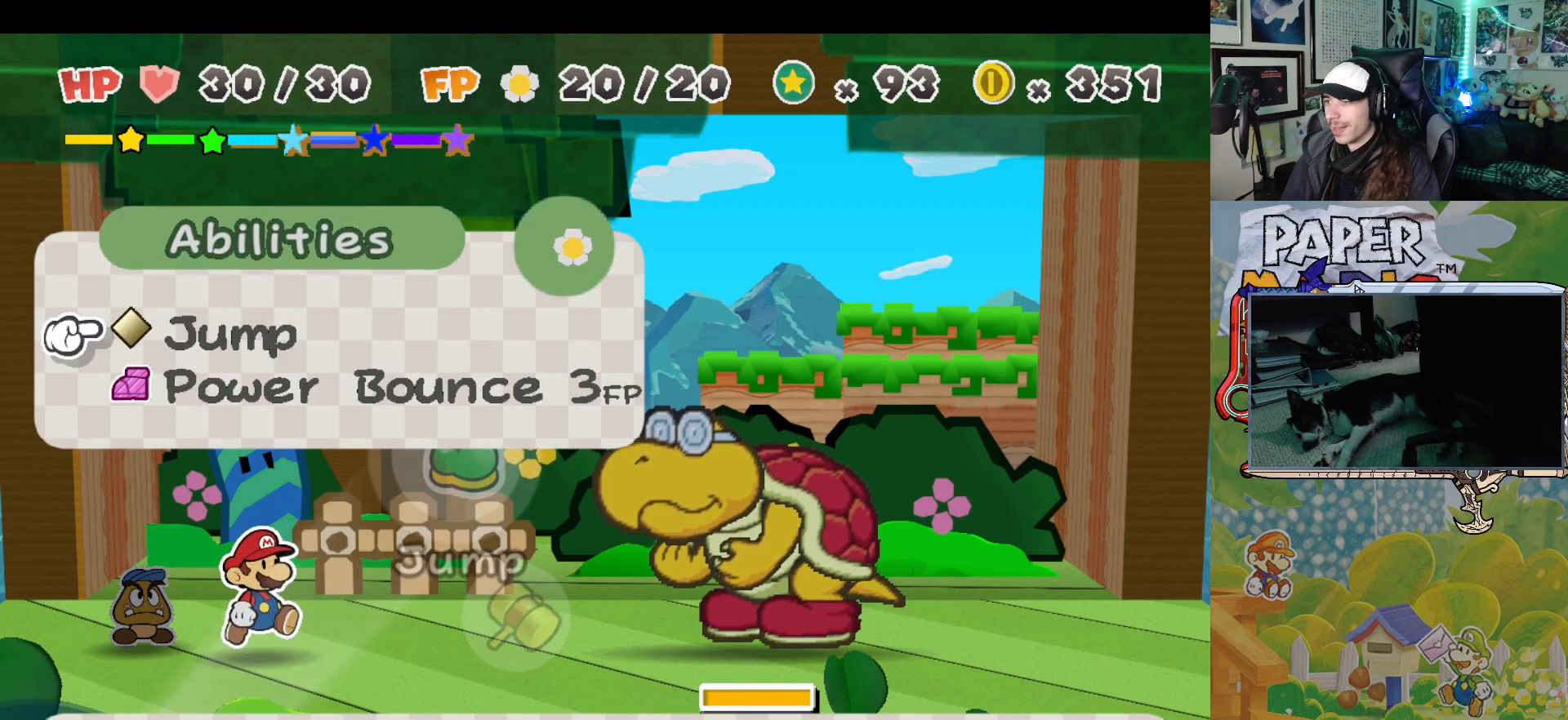
{"buttons": ["A"], "left_stick": "center", "events": [[17, "A", "down"], [150, "A", "up"], [483, "A", "down"]]}
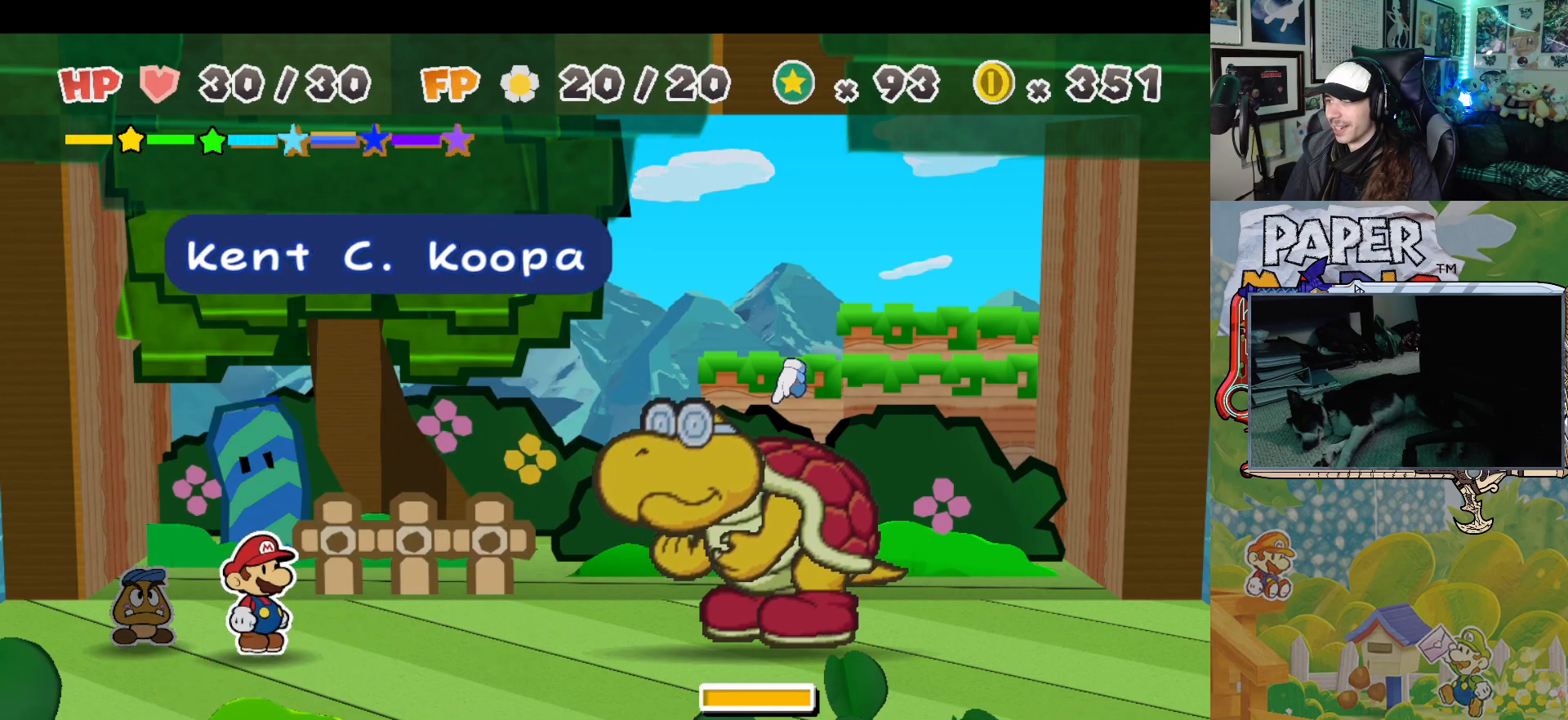
{"buttons": [], "left_stick": "center", "events": [[100, "A", "up"]]}
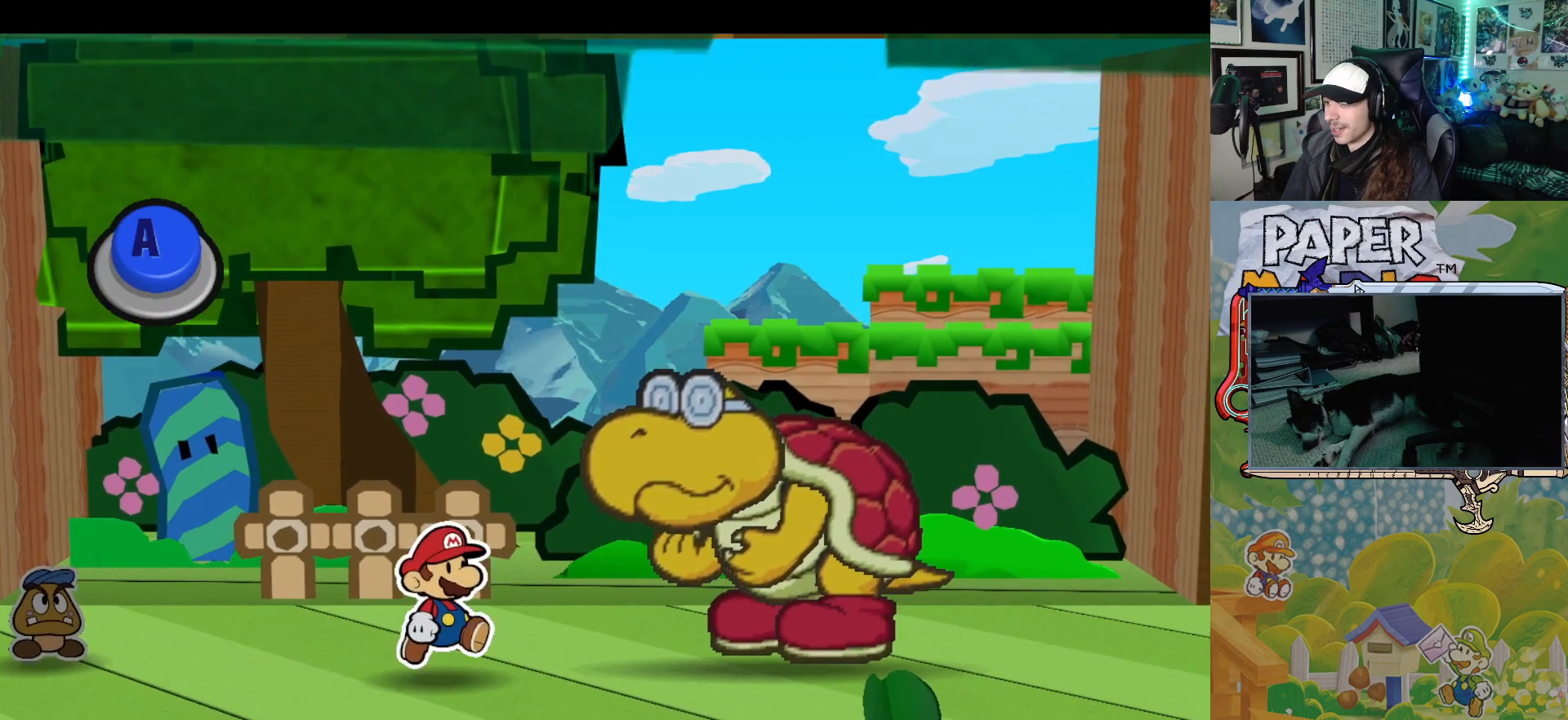
{"buttons": [], "left_stick": "center", "events": []}
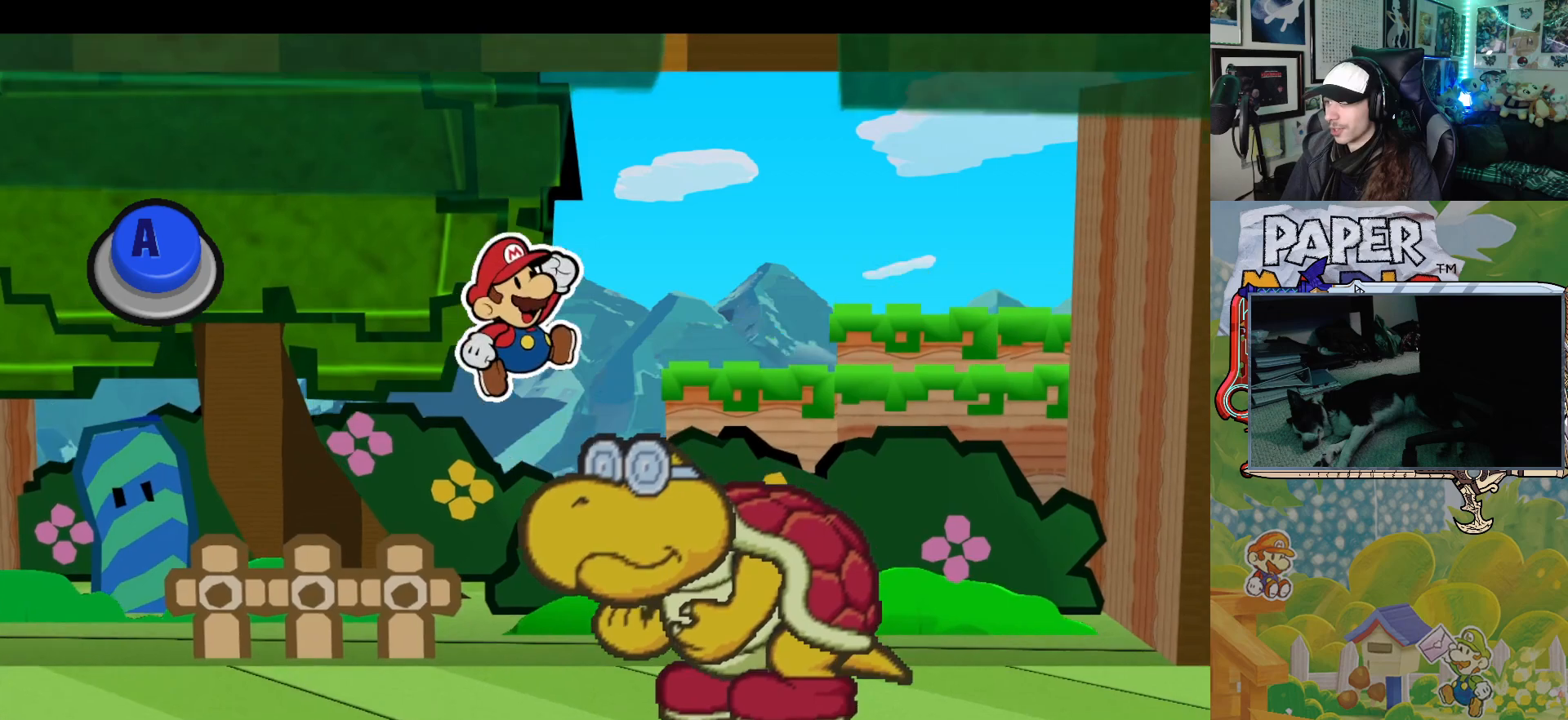
{"buttons": [], "left_stick": "center", "events": [[350, "A", "down"], [483, "A", "up"]]}
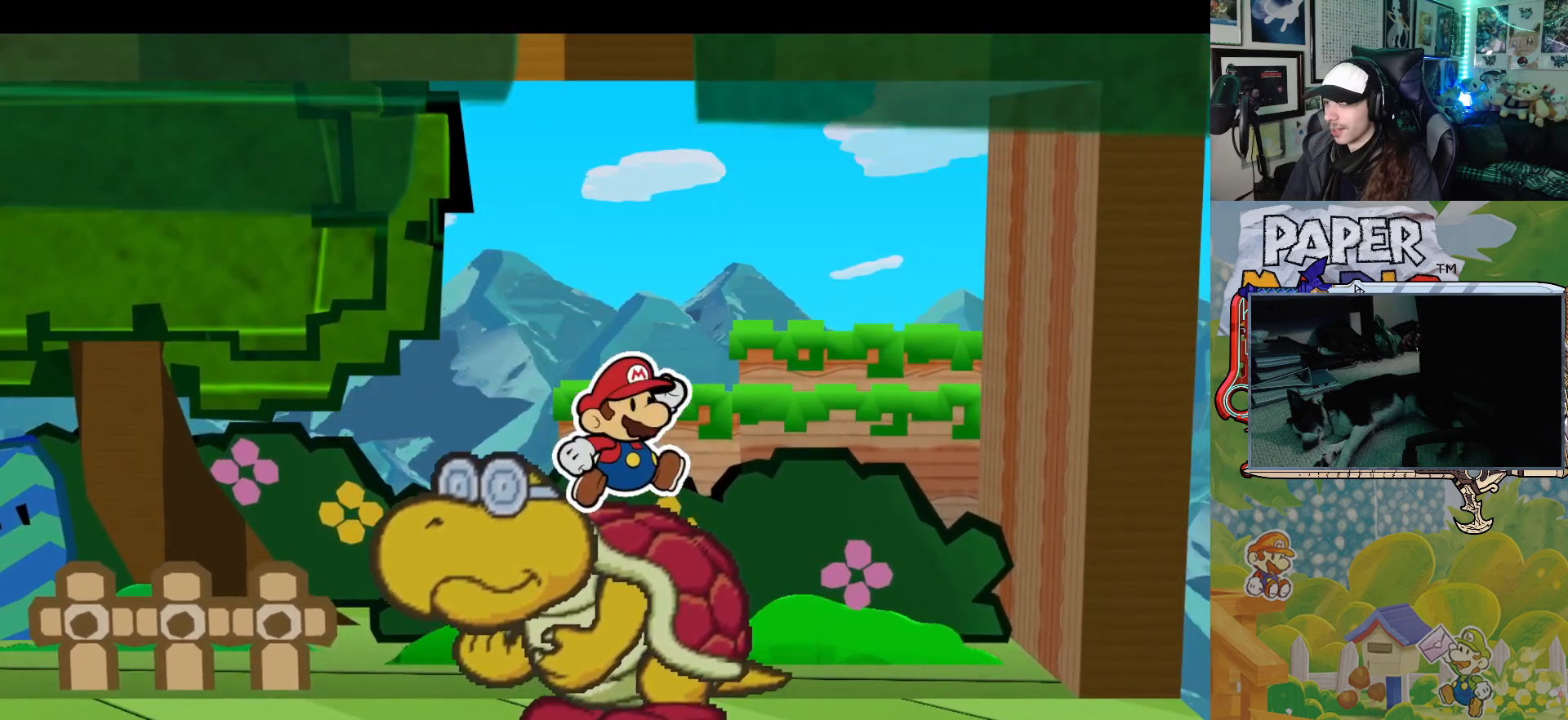
{"buttons": [], "left_stick": "center", "events": []}
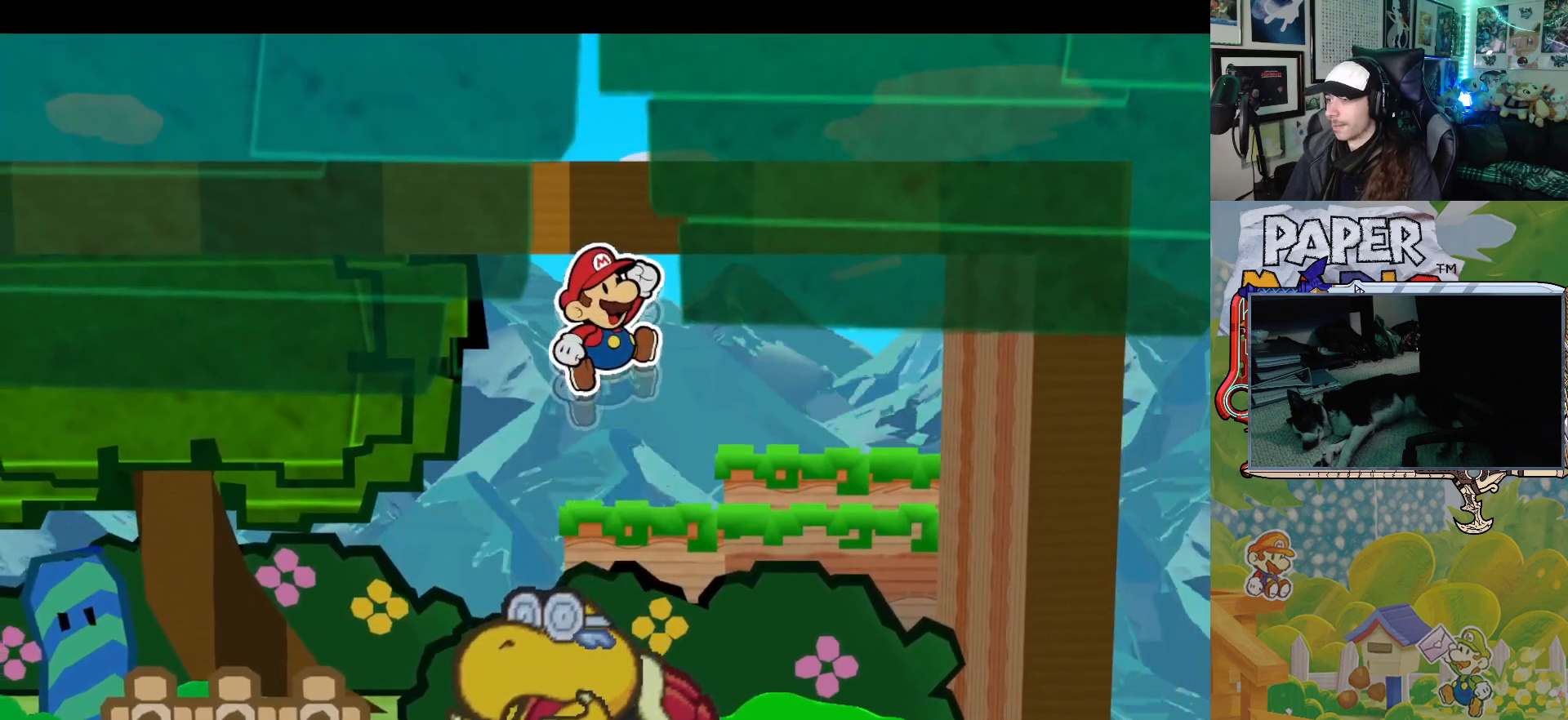
{"buttons": [], "left_stick": "center", "events": []}
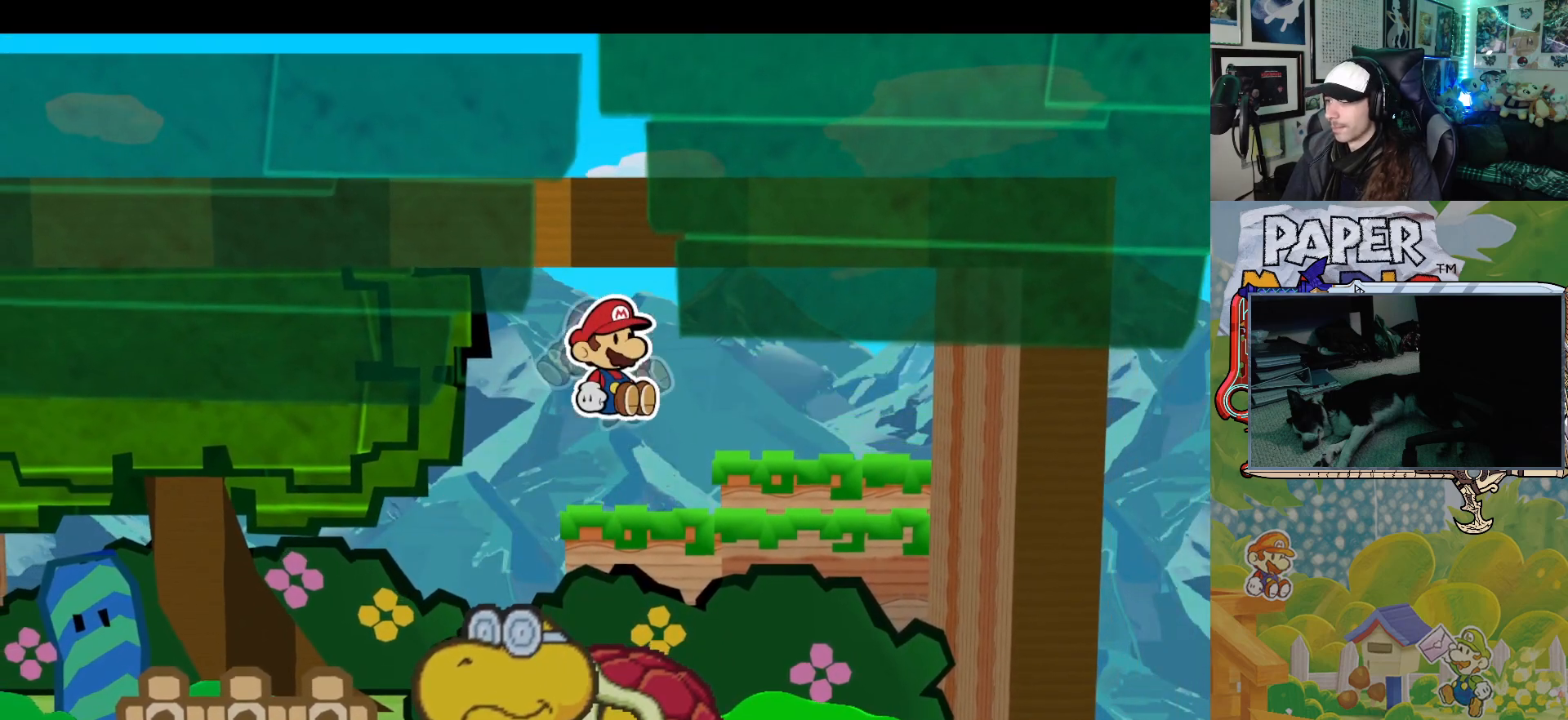
{"buttons": [], "left_stick": "center", "events": [[283, "A", "down"], [417, "A", "up"]]}